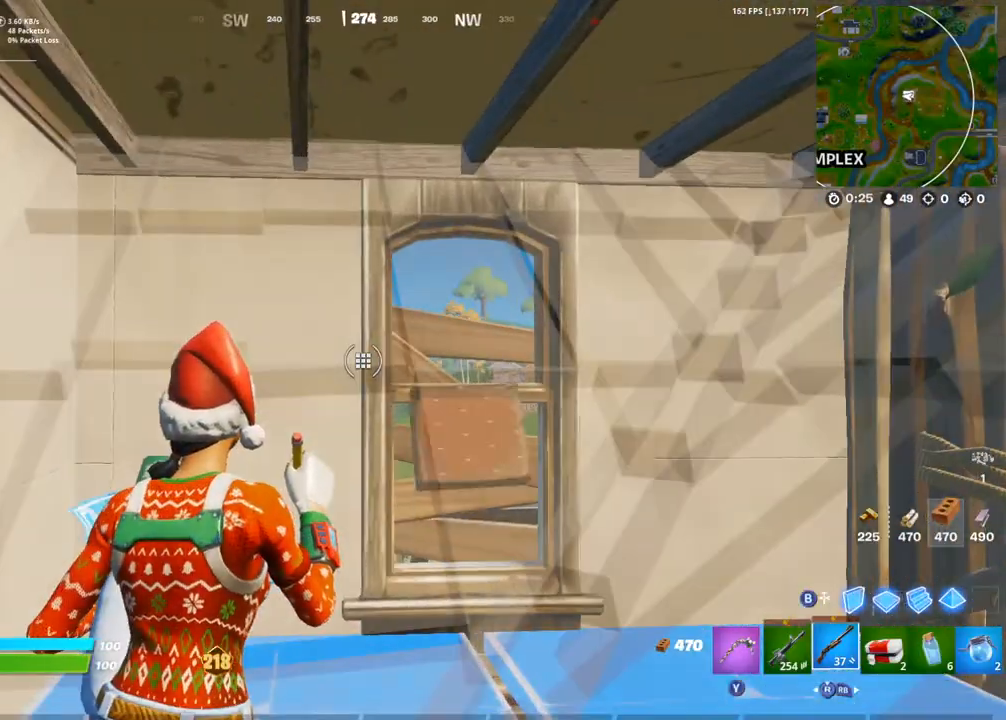
Gameplay with a controller (PlayStation layout); each line is a JSON object with the inputs held at the frame after it. "events" lists button and stick changes between this image and that frame as [ms after this image, input, new state], when the widget could be followed in between.
{"buttons": ["TRIANGLE"], "left_stick": "center", "right_stick": "up-right", "events": [[167, "right_stick", "right"], [317, "CIRCLE", "down"], [317, "right_stick", "up-right"], [417, "CIRCLE", "up"], [417, "right_stick", "center"], [467, "TRIANGLE", "down"], [467, "right_stick", "up-right"]]}
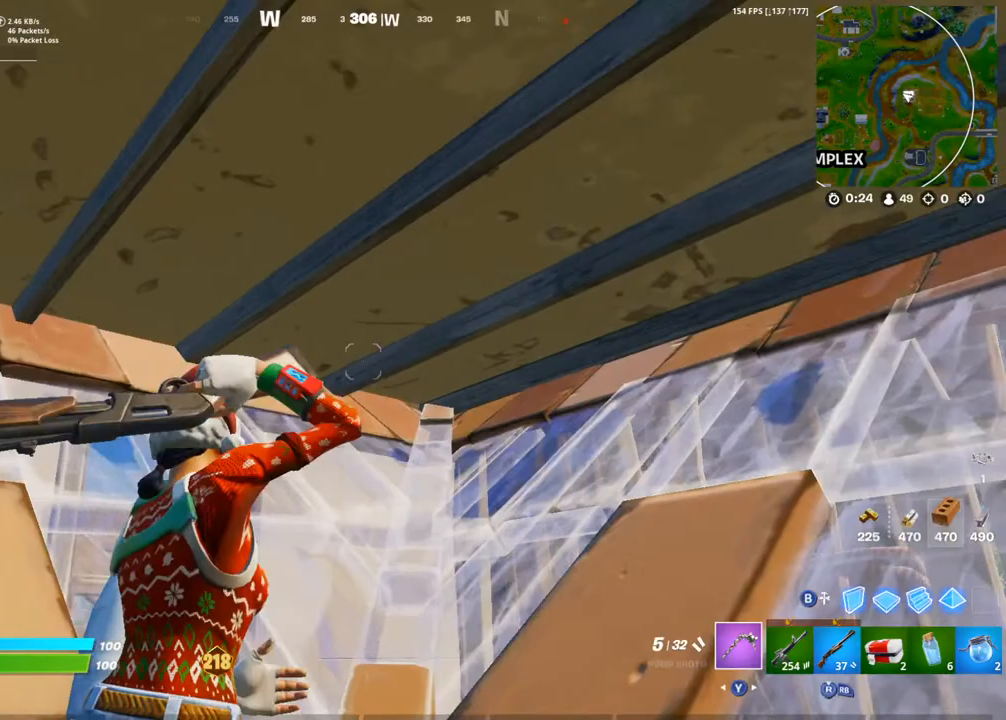
{"buttons": [], "left_stick": "center", "right_stick": "center", "events": [[67, "TRIANGLE", "up"], [183, "right_stick", "center"]]}
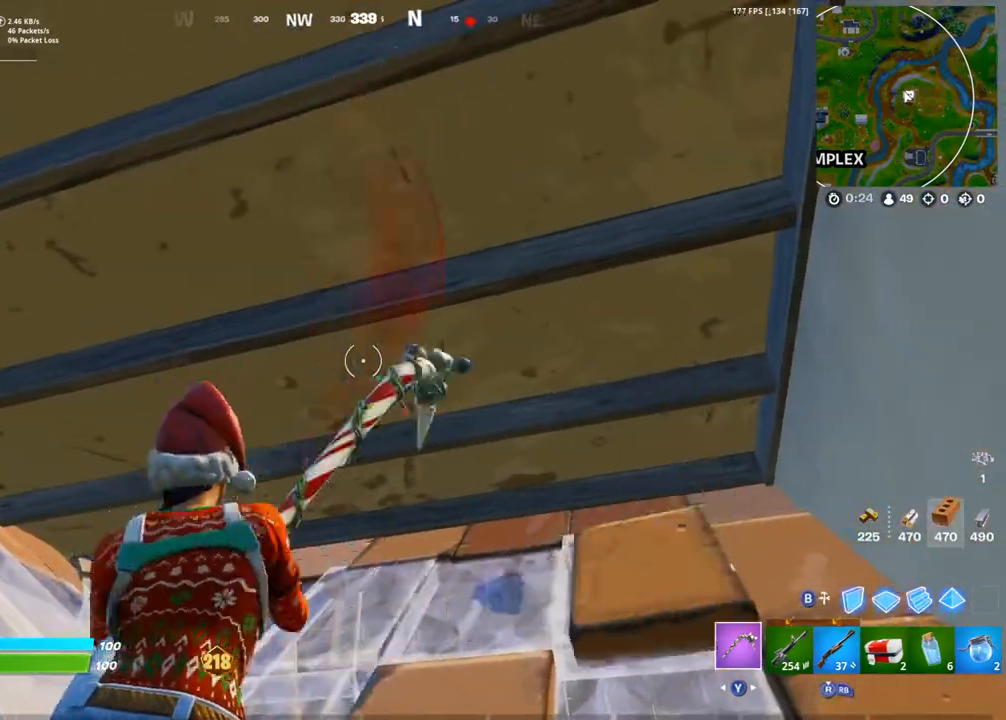
{"buttons": [], "left_stick": "center", "right_stick": "down", "events": [[133, "R2", "down"], [317, "R2", "up"], [417, "right_stick", "down"]]}
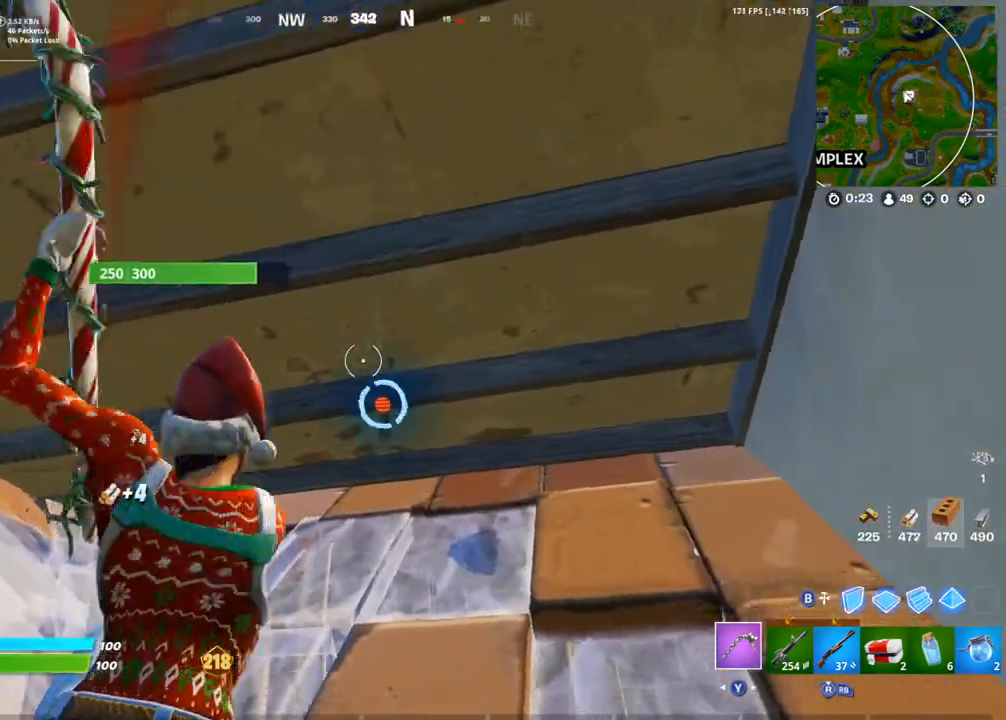
{"buttons": [], "left_stick": "center", "right_stick": "up", "events": [[67, "right_stick", "center"], [483, "right_stick", "up"]]}
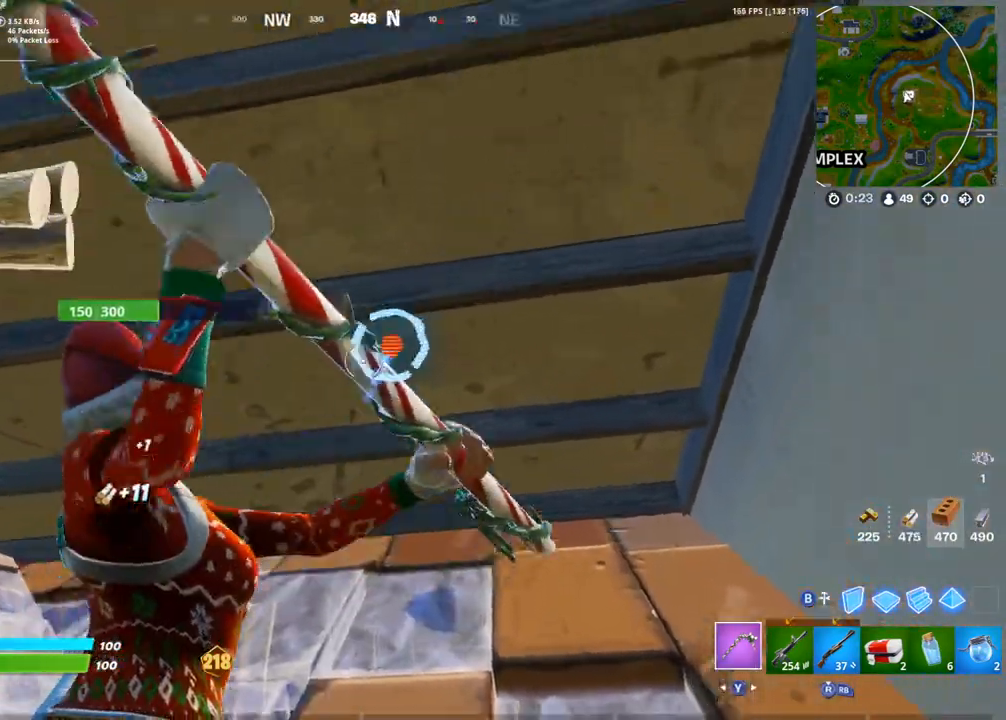
{"buttons": ["R2"], "left_stick": "center", "right_stick": "center", "events": [[67, "right_stick", "center"], [267, "right_stick", "down-left"], [367, "right_stick", "center"], [483, "R2", "down"]]}
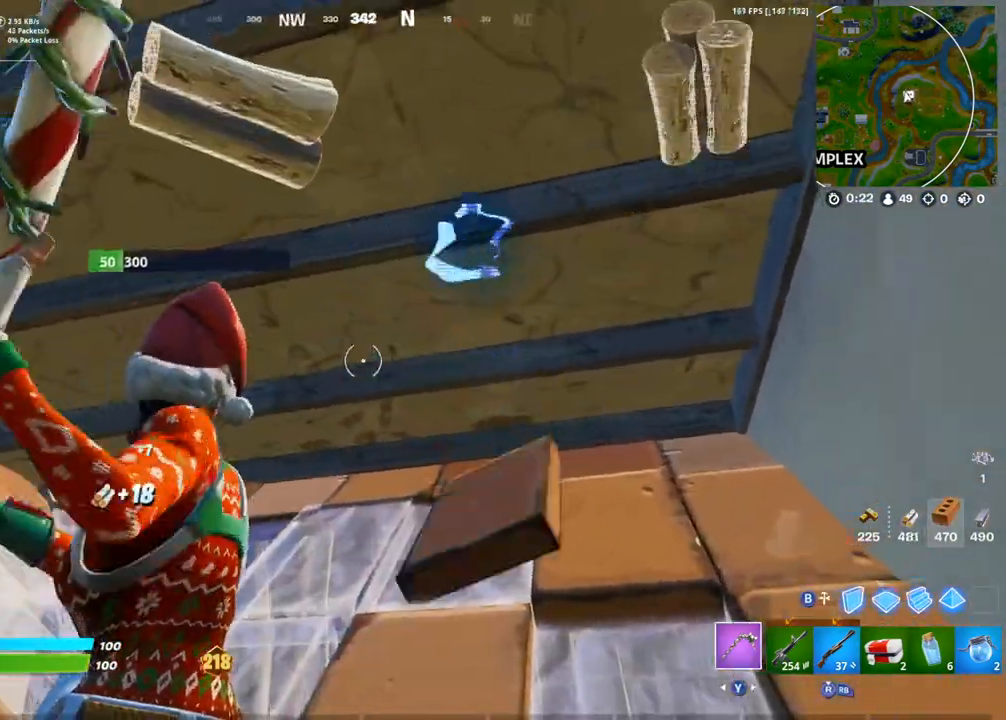
{"buttons": ["CIRCLE"], "left_stick": "center", "right_stick": "center", "events": [[17, "R2", "up"], [467, "CIRCLE", "down"]]}
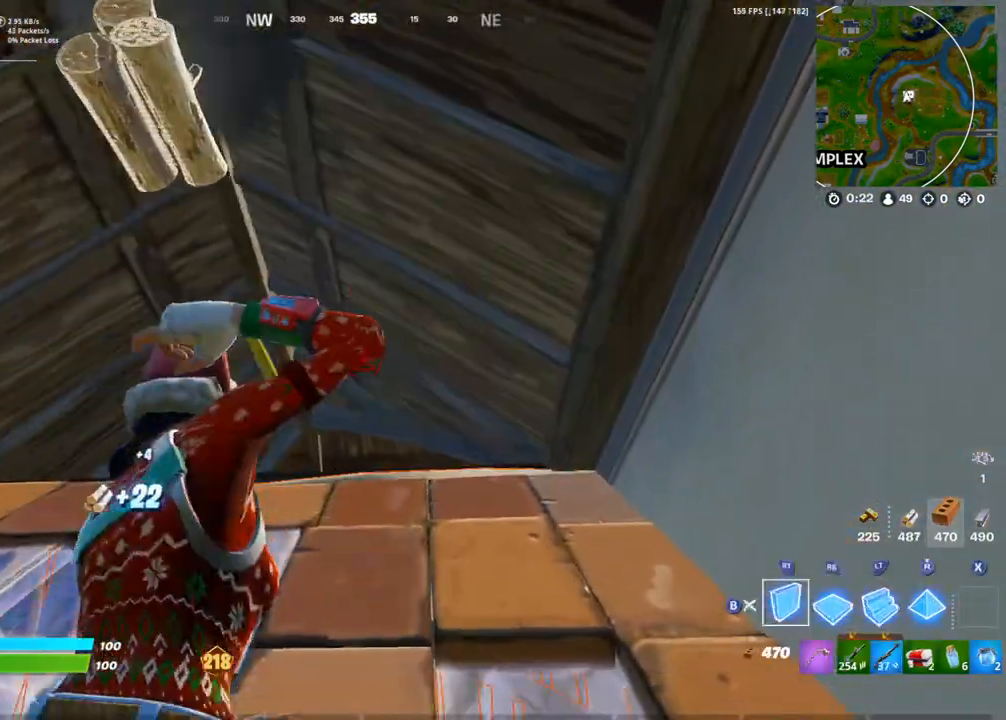
{"buttons": ["CIRCLE"], "left_stick": "up-left", "right_stick": "down", "events": [[133, "CIRCLE", "up"], [200, "L1", "down"], [283, "L1", "up"], [283, "right_stick", "down"], [350, "L1", "down"], [367, "left_stick", "up-left"], [417, "CIRCLE", "down"], [417, "L1", "up"]]}
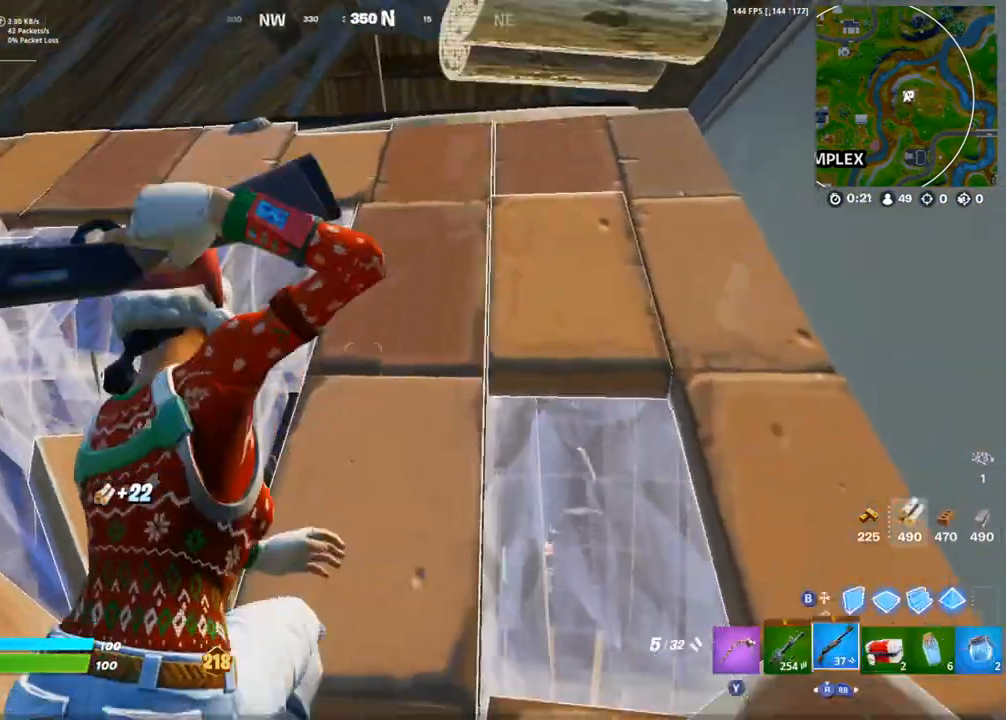
{"buttons": [], "left_stick": "up", "right_stick": "down", "events": [[50, "right_stick", "center"], [67, "CIRCLE", "up"], [400, "right_stick", "down"], [467, "left_stick", "up"]]}
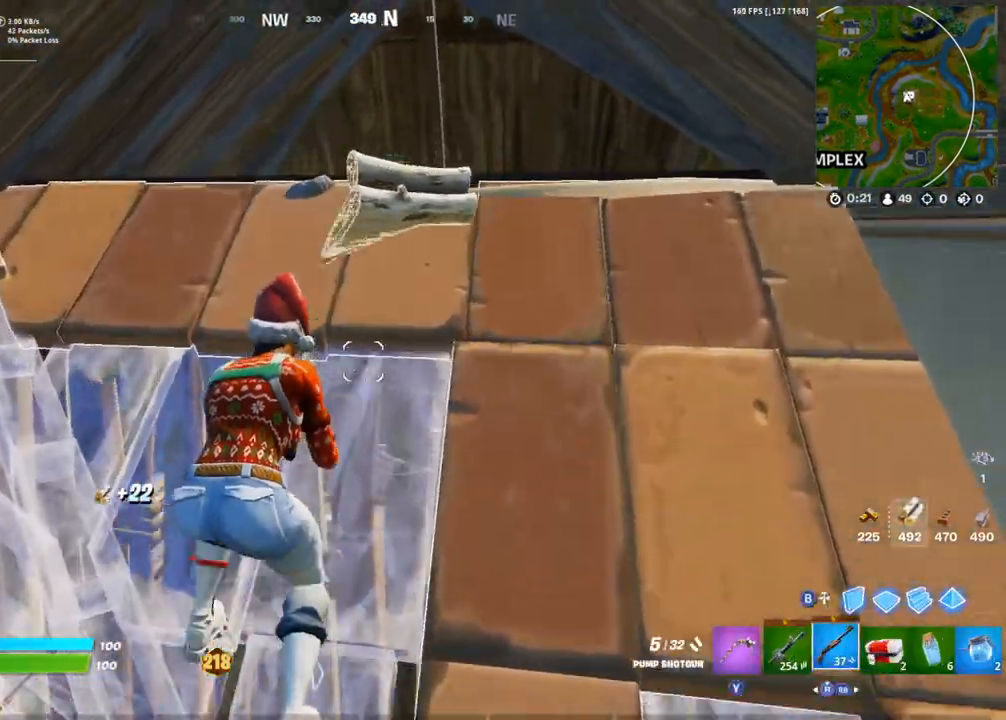
{"buttons": [], "left_stick": "up-left", "right_stick": "center", "events": [[133, "right_stick", "center"], [317, "left_stick", "center"], [500, "left_stick", "up-left"]]}
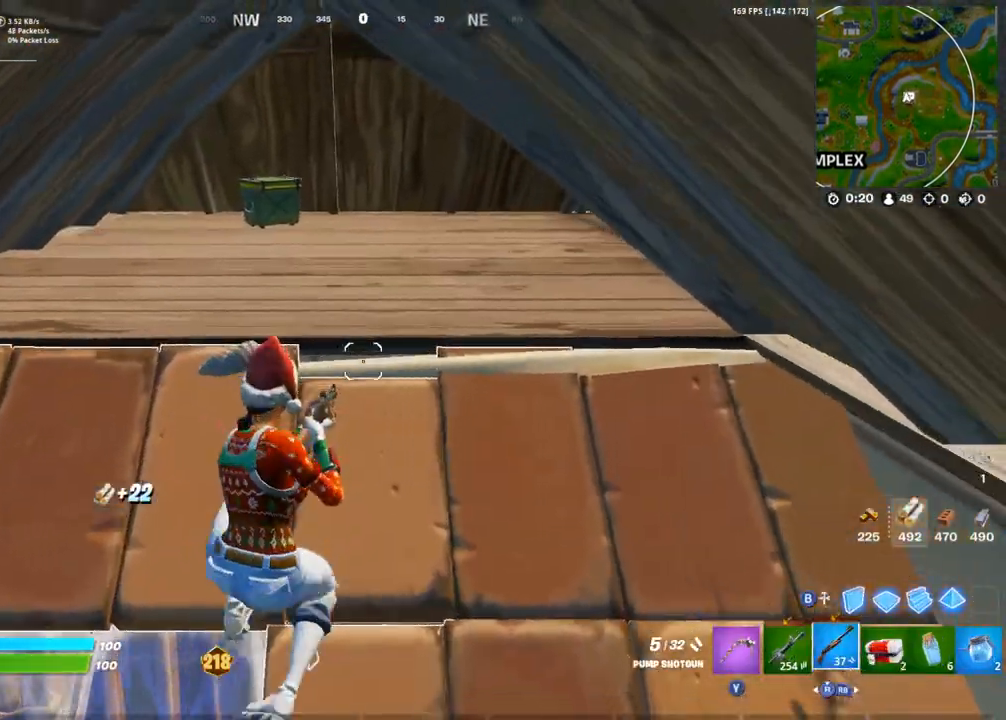
{"buttons": [], "left_stick": "up-left", "right_stick": "center", "events": []}
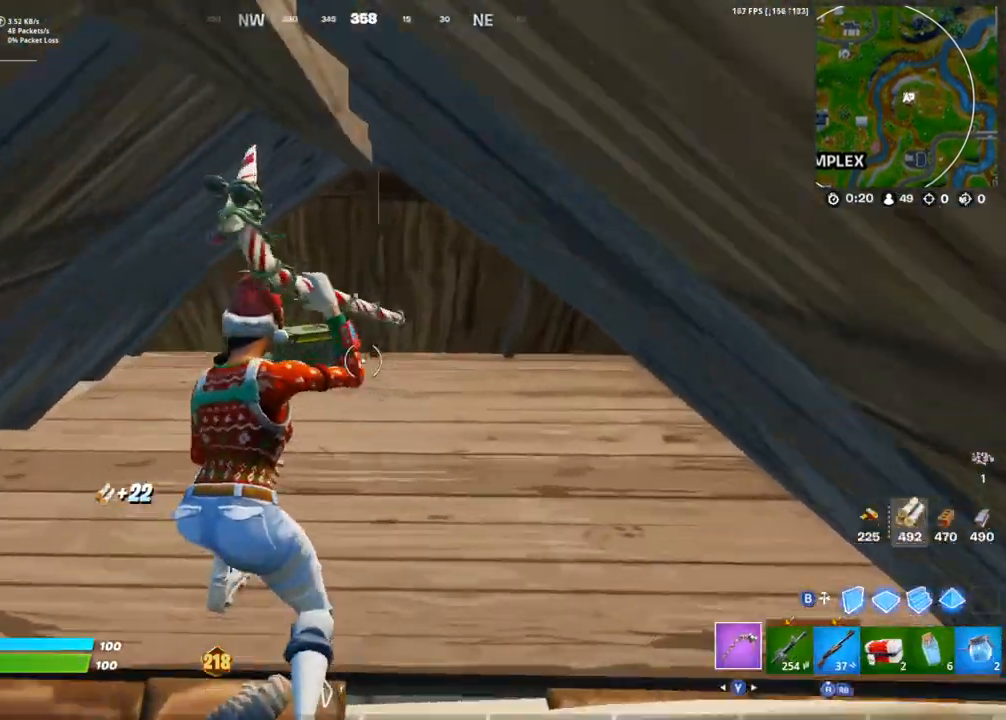
{"buttons": [], "left_stick": "center", "right_stick": "center", "events": [[33, "left_stick", "up"], [400, "left_stick", "center"]]}
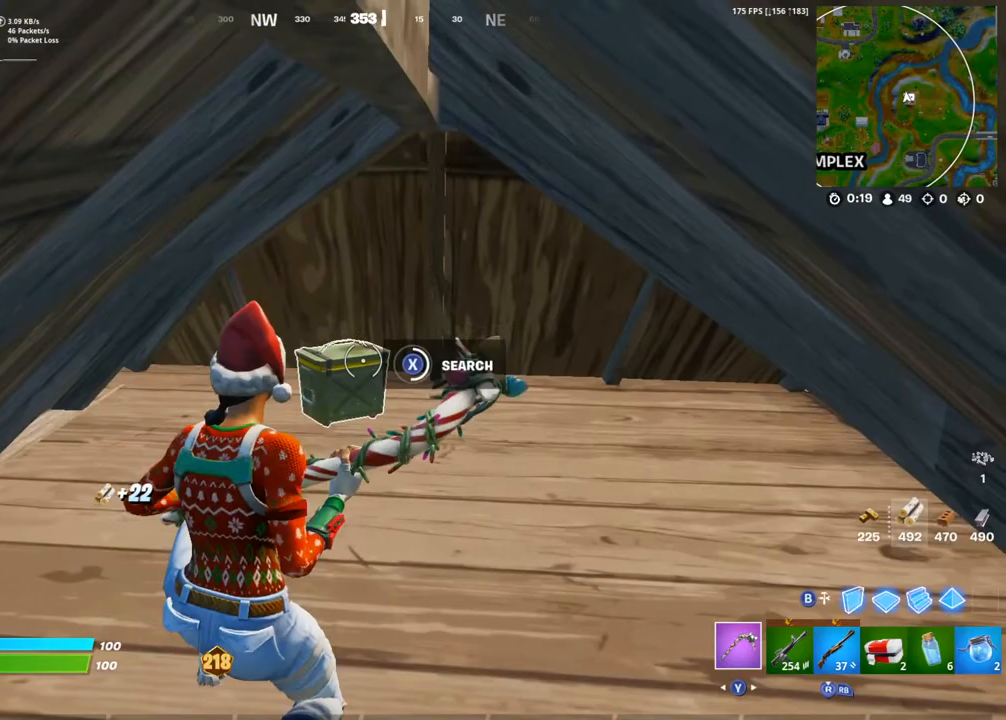
{"buttons": [], "left_stick": "up", "right_stick": "right", "events": [[383, "left_stick", "up"], [467, "right_stick", "right"]]}
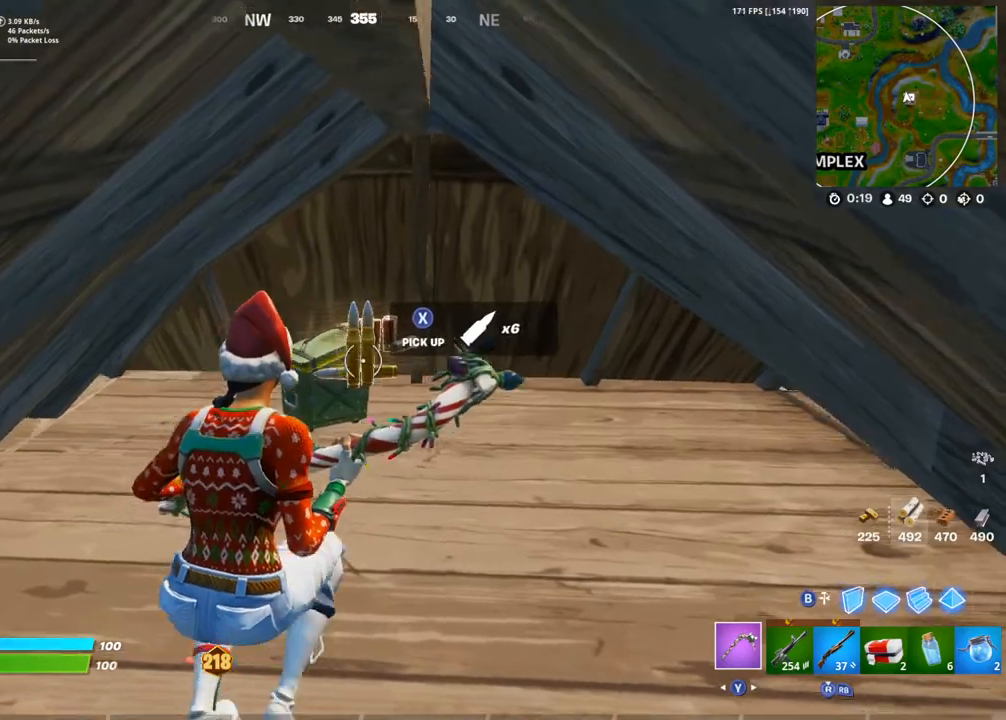
{"buttons": [], "left_stick": "up", "right_stick": "center", "events": [[500, "right_stick", "center"]]}
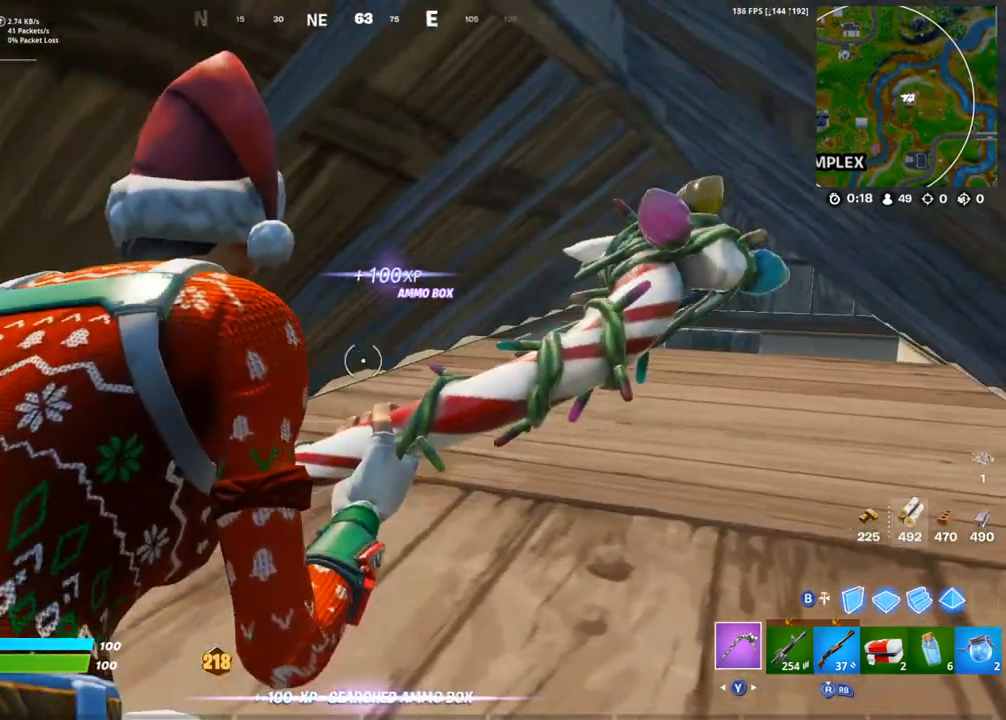
{"buttons": [], "left_stick": "center", "right_stick": "center", "events": [[250, "left_stick", "up-right"], [317, "right_stick", "right"], [400, "left_stick", "center"], [417, "right_stick", "center"]]}
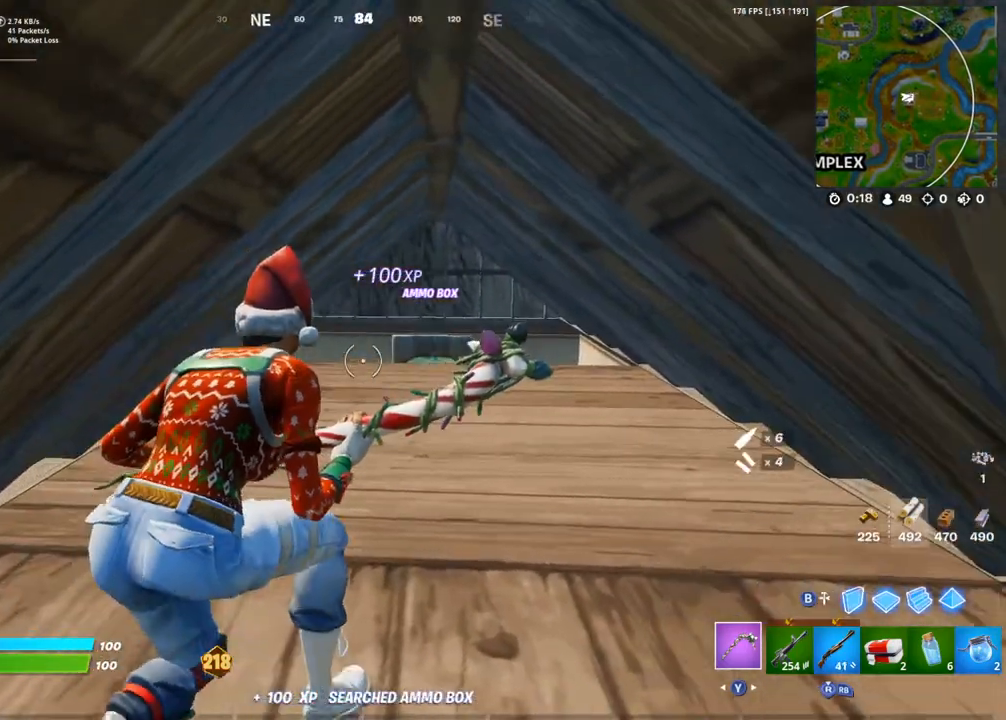
{"buttons": [], "left_stick": "down-right", "right_stick": "center", "events": [[467, "left_stick", "down-right"]]}
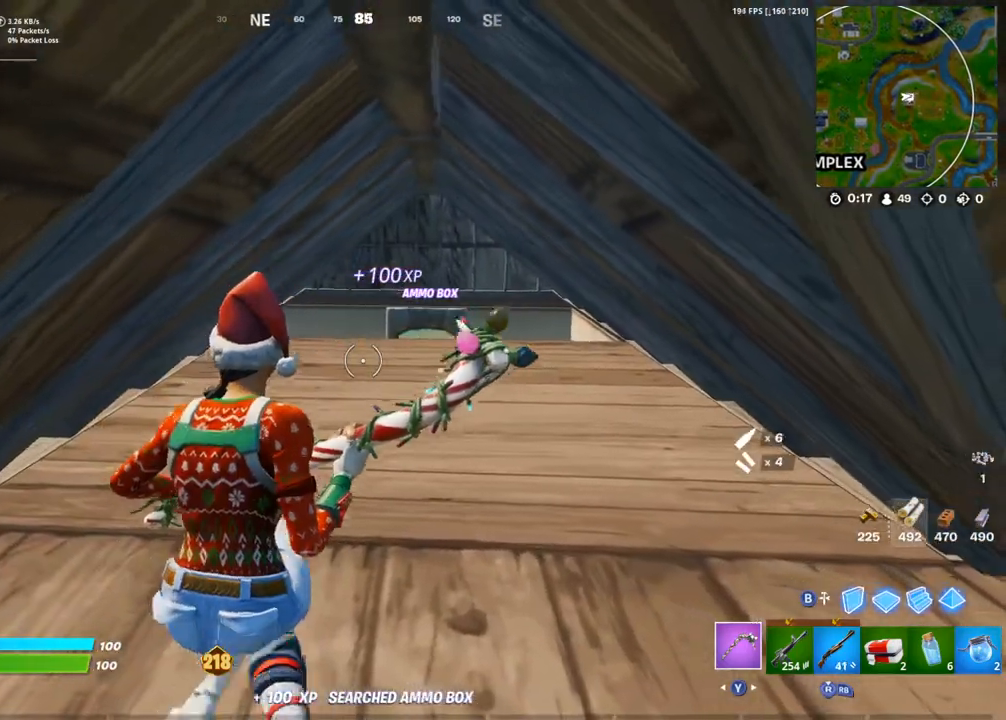
{"buttons": [], "left_stick": "center", "right_stick": "right", "events": [[267, "left_stick", "center"], [333, "right_stick", "right"]]}
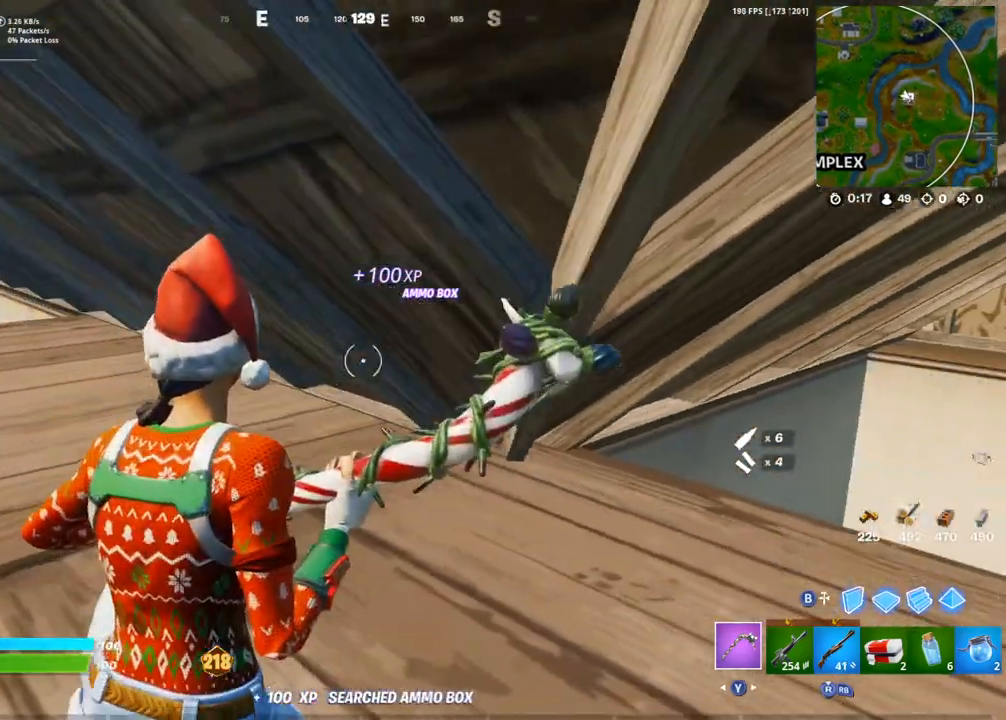
{"buttons": [], "left_stick": "right", "right_stick": "center", "events": [[17, "right_stick", "center"], [117, "R1", "down"], [233, "R1", "up"], [250, "right_stick", "right"], [267, "left_stick", "right"], [350, "right_stick", "center"]]}
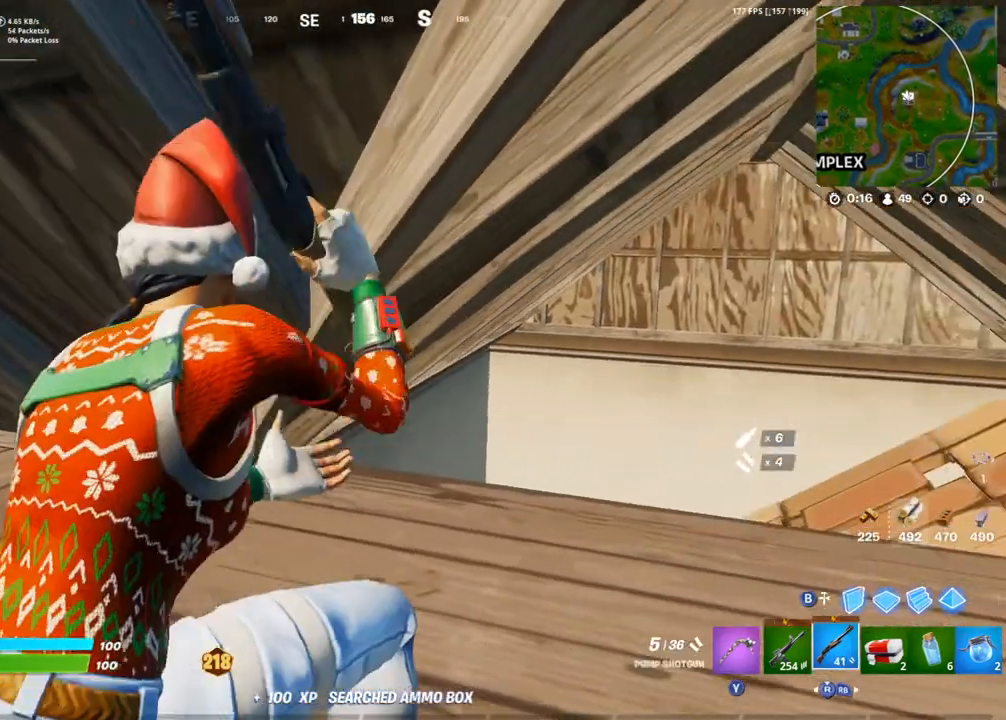
{"buttons": [], "left_stick": "center", "right_stick": "center", "events": [[33, "left_stick", "center"], [150, "left_stick", "right"], [150, "right_stick", "left"], [200, "right_stick", "center"], [267, "left_stick", "center"]]}
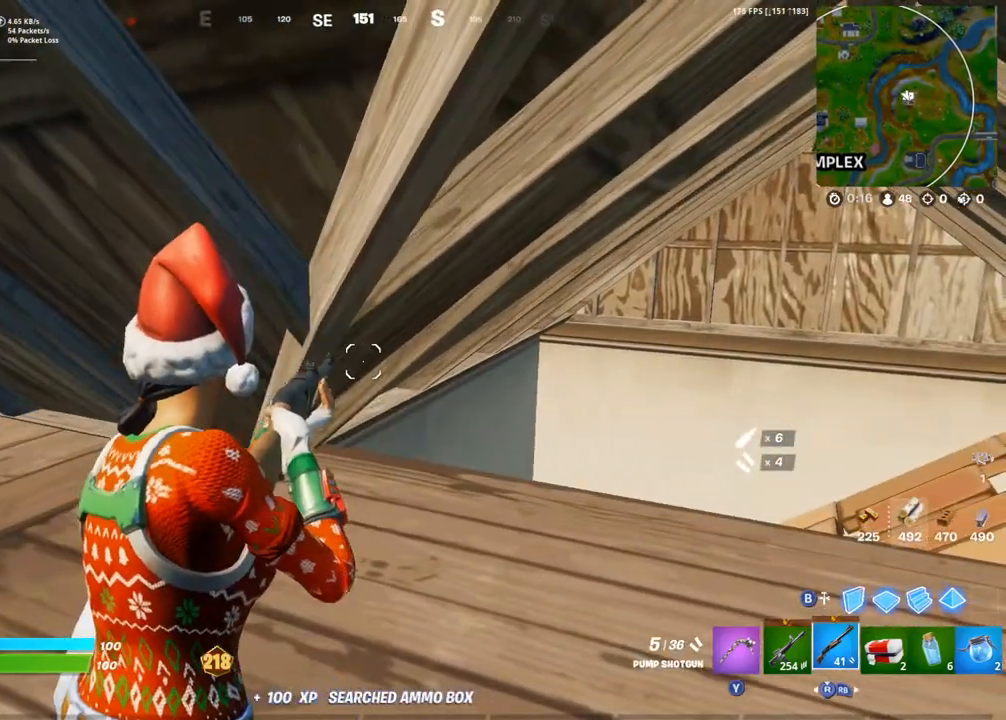
{"buttons": ["CIRCLE"], "left_stick": "center", "right_stick": "center", "events": [[17, "right_stick", "left"], [233, "right_stick", "center"], [450, "CIRCLE", "down"]]}
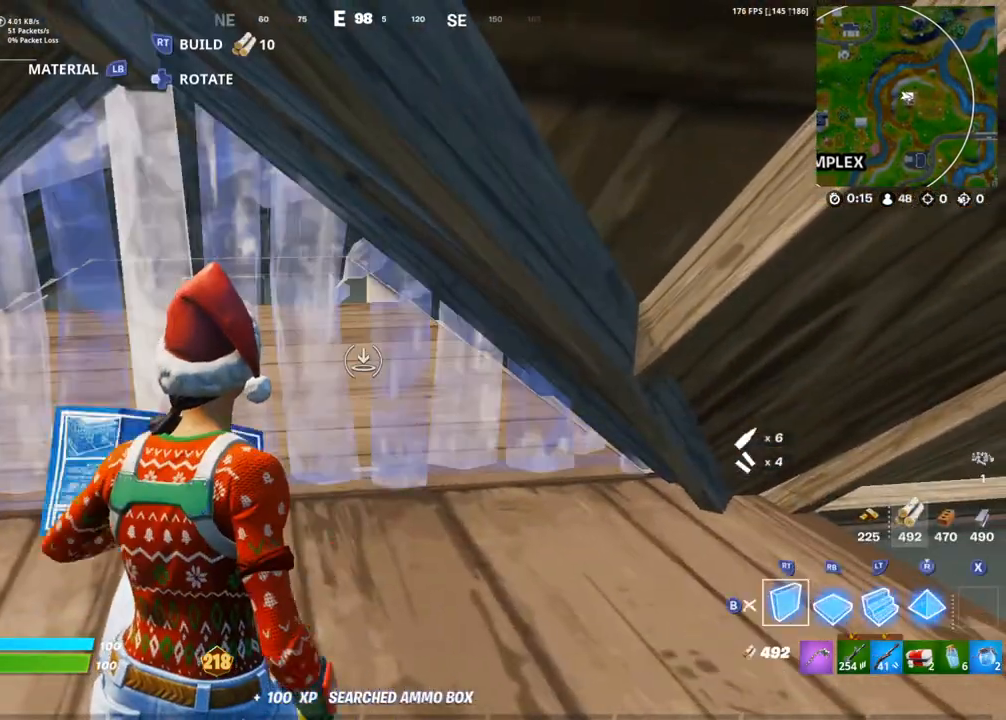
{"buttons": [], "left_stick": "center", "right_stick": "center", "events": [[83, "CIRCLE", "up"], [150, "L1", "down"], [267, "L1", "up"]]}
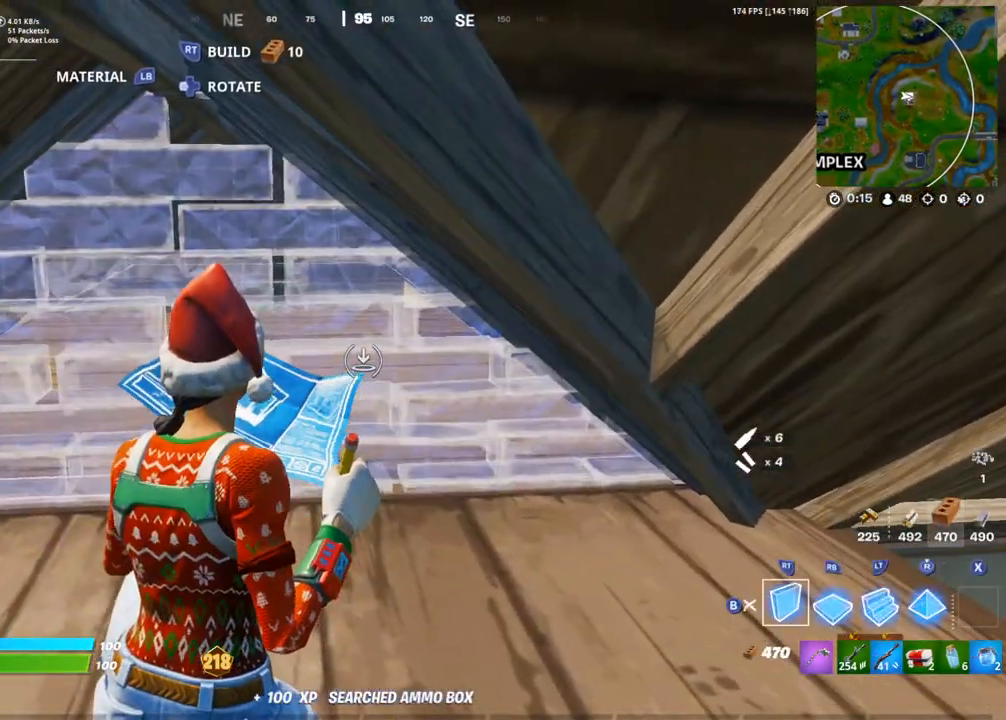
{"buttons": [], "left_stick": "center", "right_stick": "center", "events": [[83, "right_stick", "right"], [350, "right_stick", "center"]]}
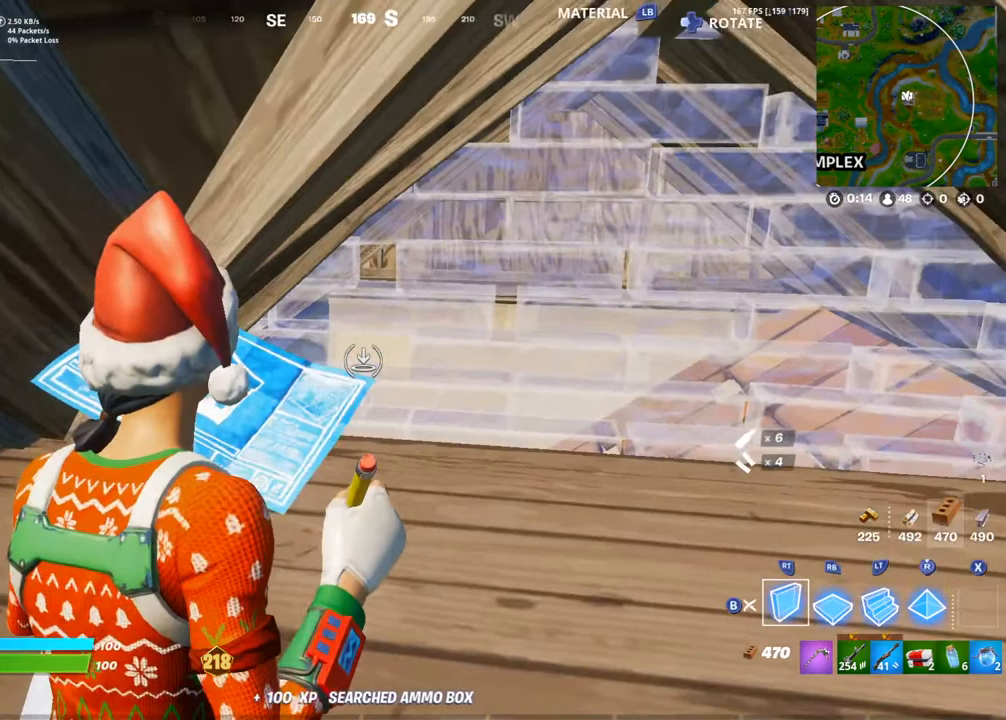
{"buttons": [], "left_stick": "center", "right_stick": "center", "events": []}
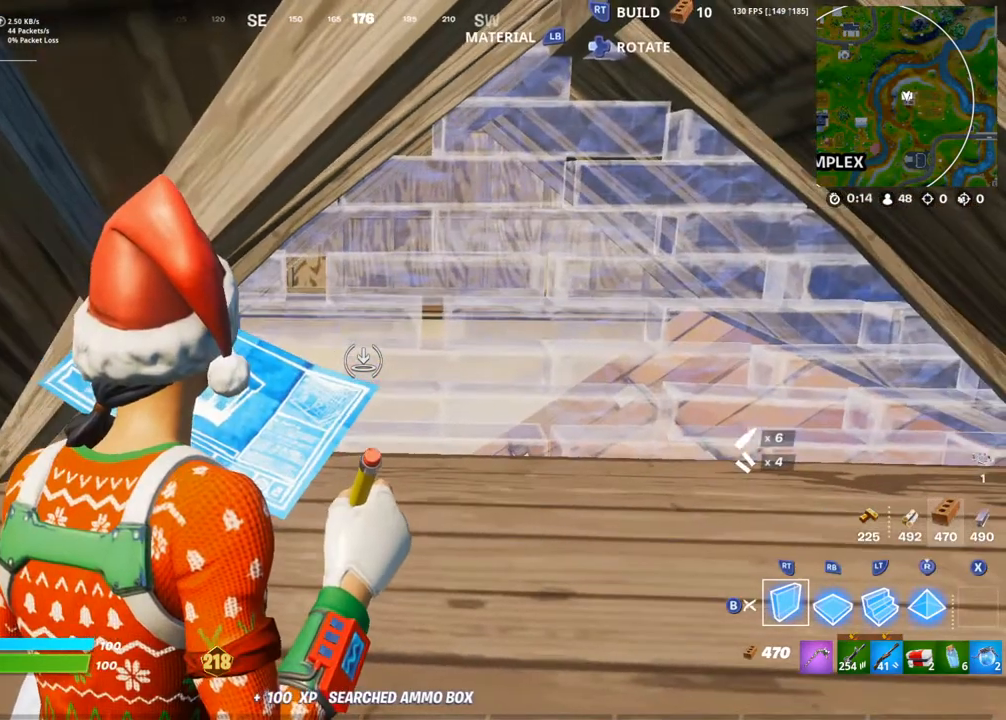
{"buttons": [], "left_stick": "center", "right_stick": "center", "events": []}
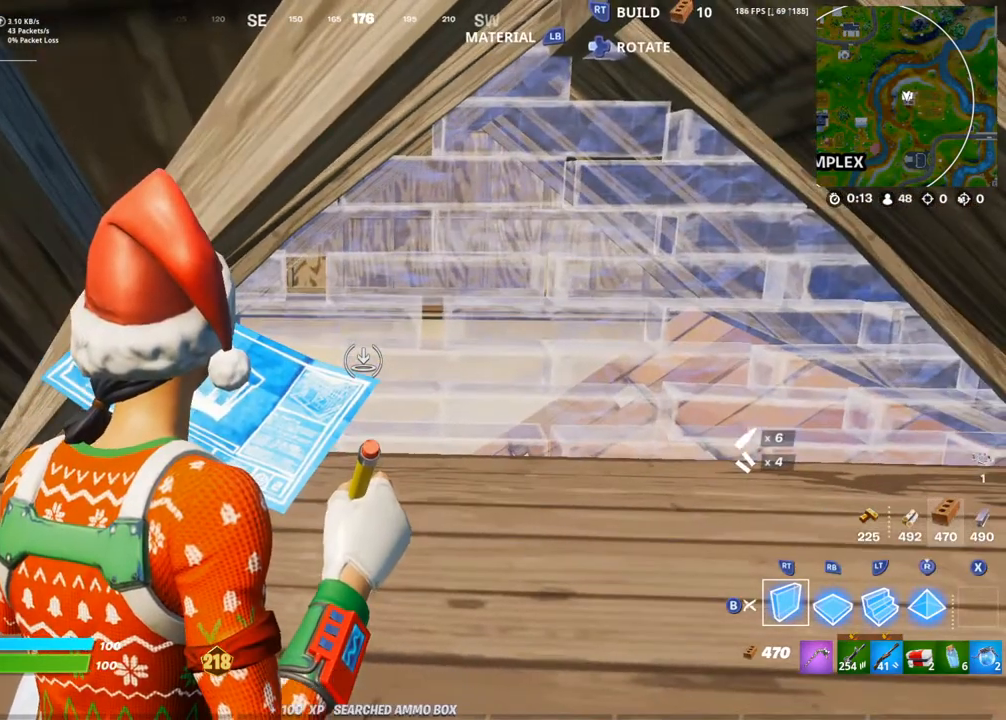
{"buttons": [], "left_stick": "center", "right_stick": "center", "events": []}
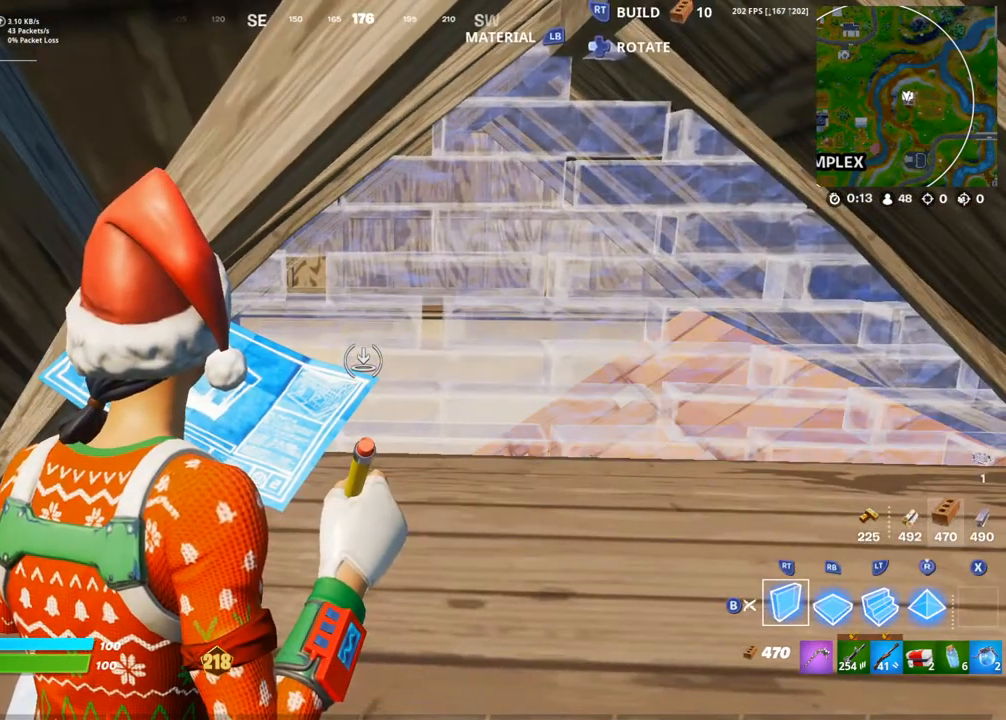
{"buttons": [], "left_stick": "center", "right_stick": "center", "events": []}
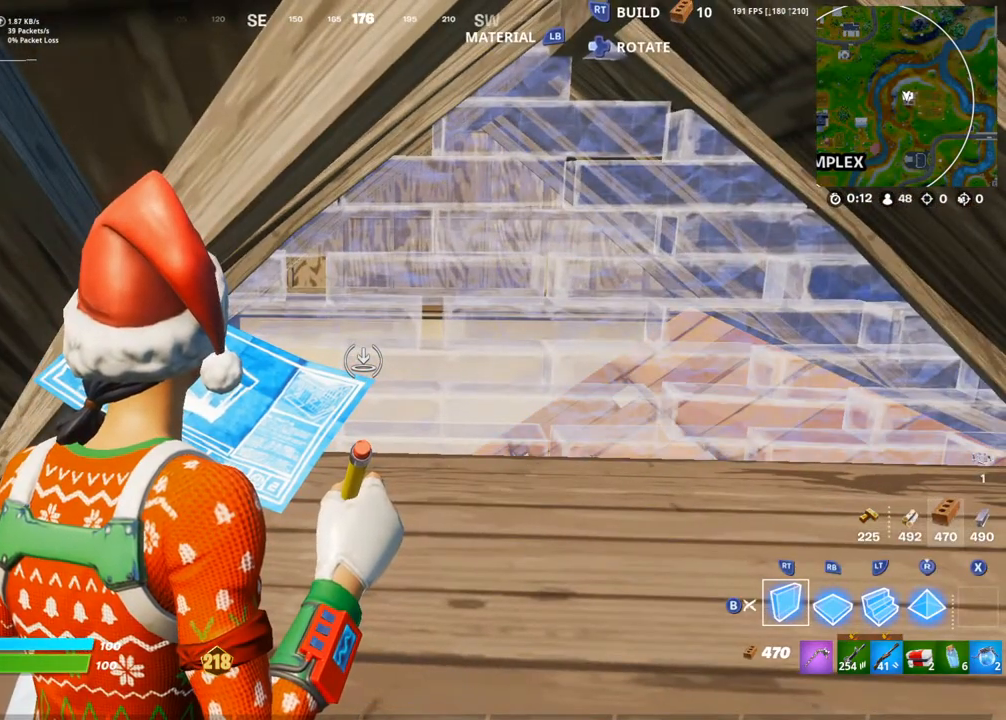
{"buttons": [], "left_stick": "center", "right_stick": "center", "events": []}
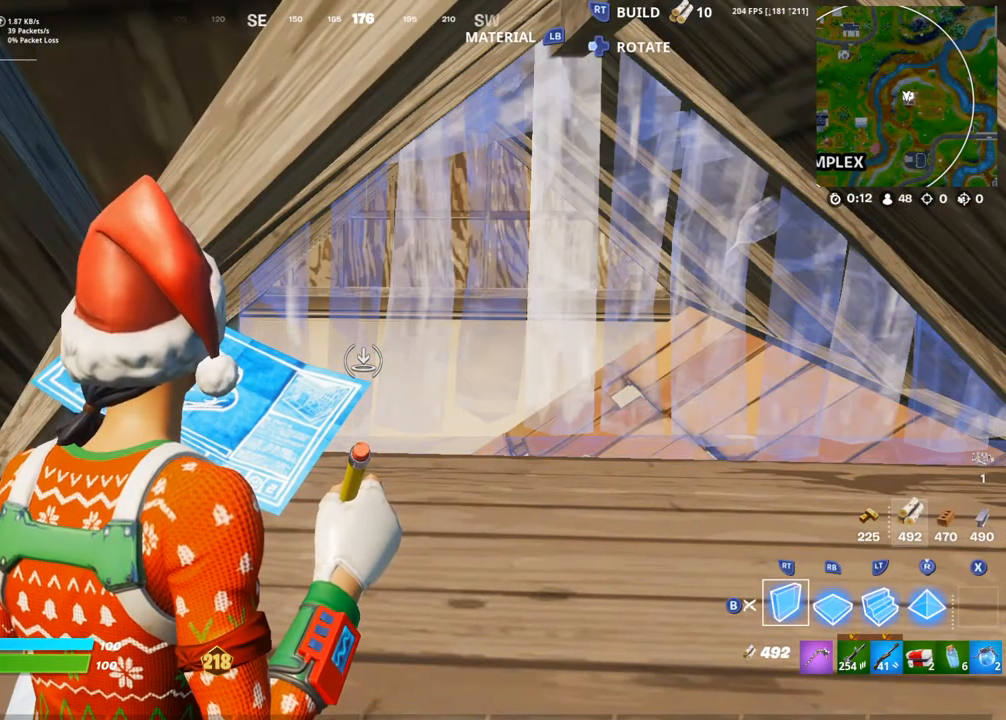
{"buttons": [], "left_stick": "center", "right_stick": "center", "events": []}
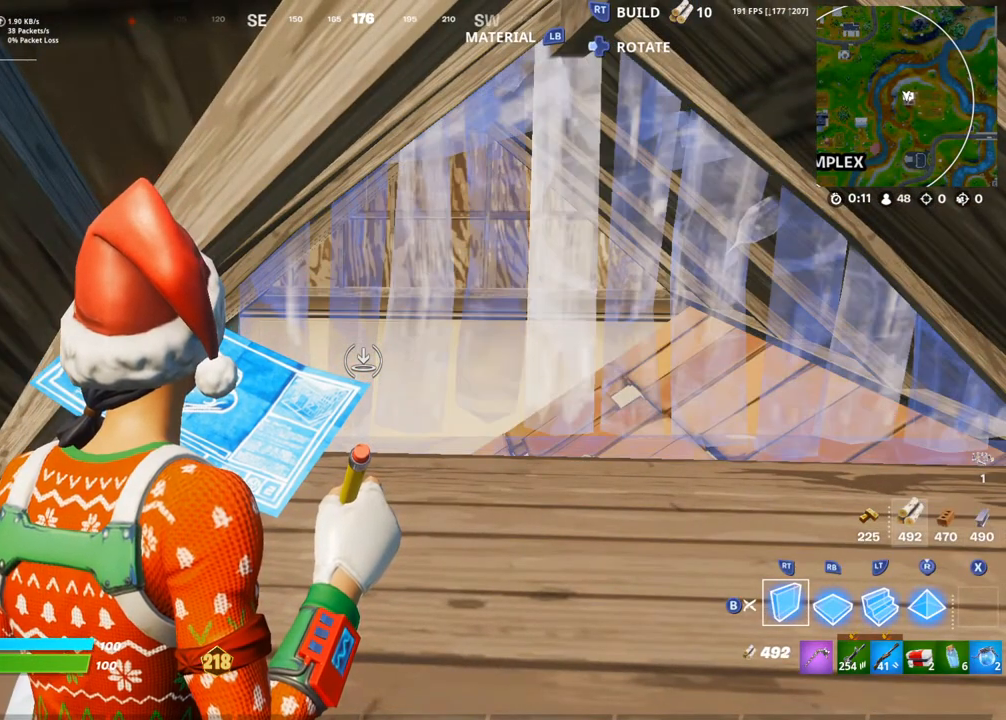
{"buttons": [], "left_stick": "center", "right_stick": "center", "events": []}